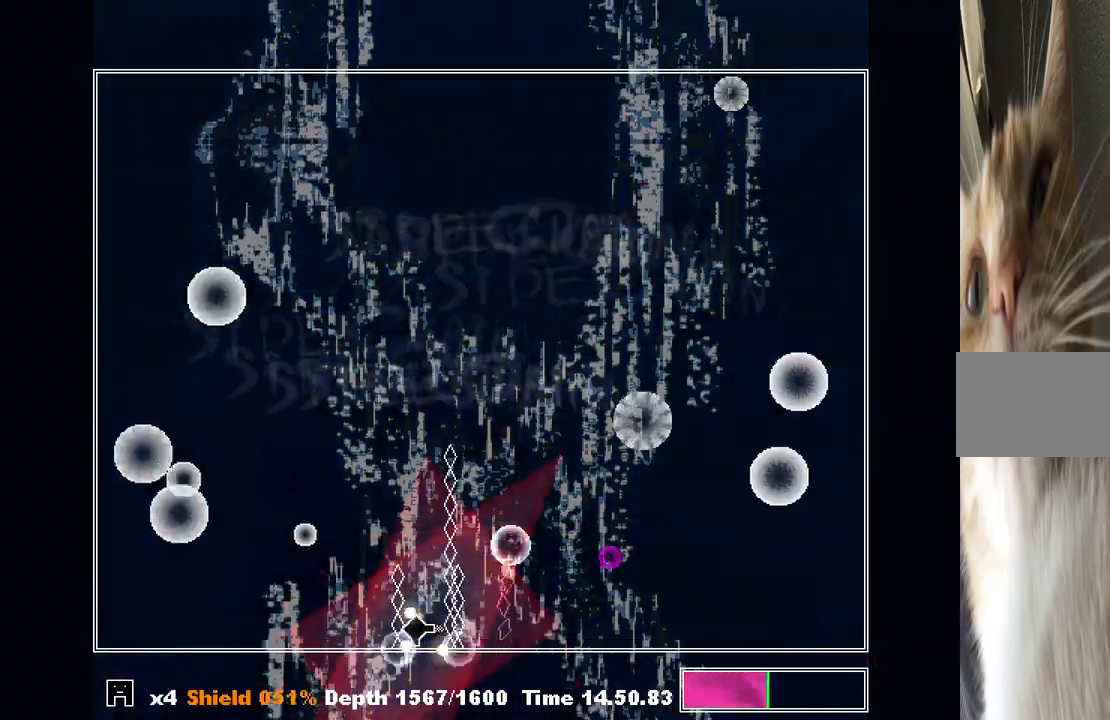
Gameplay with keyboard; each line is a JSON object with the keys held at the frame after it. "events" lists presses ("down") and releases ("up") of "a", "c", "ctrl", "d", "down", "f", "left", "right", "s", "shift", "up", "v", "x" and "z" between this image and that frame as [ms after this image, input, new state], when the widget could be followed in between. No other keys are recorded. Mouse input is not recorded.
{"keys": ["right", "shift"], "events": [[67, "z", "up"], [100, "left", "up"], [100, "right", "down"], [333, "right", "up"], [467, "right", "down"]]}
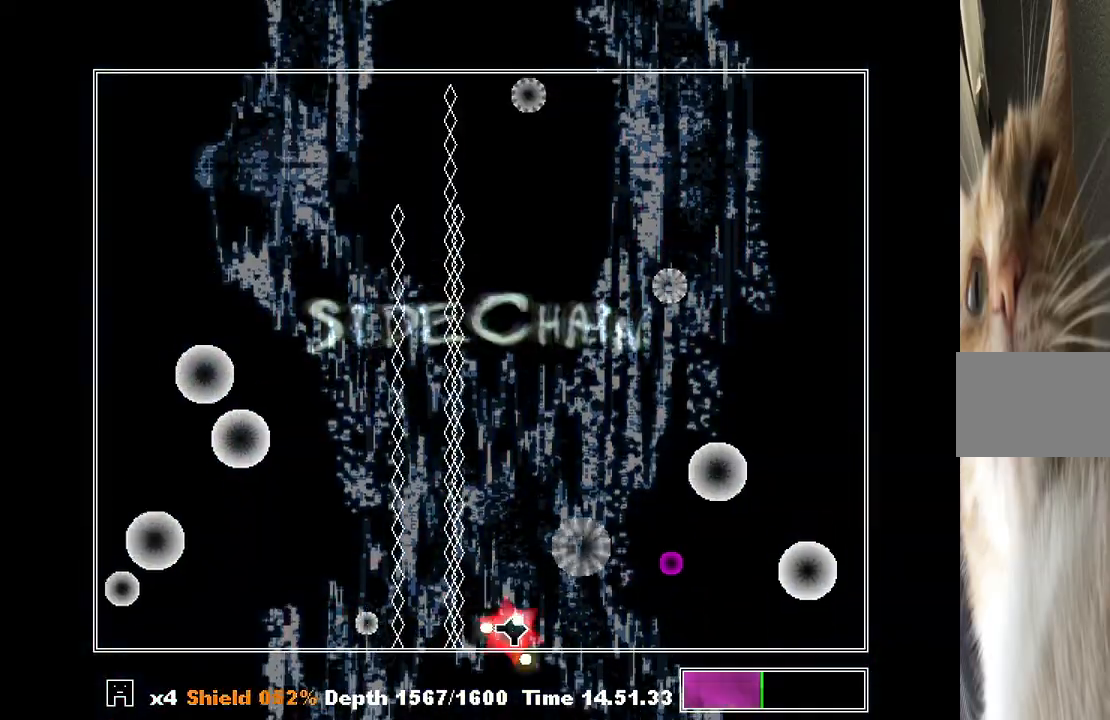
{"keys": ["shift", "z"], "events": [[67, "z", "down"], [167, "z", "up"], [200, "z", "down"], [267, "right", "up"], [300, "z", "up"], [367, "z", "down"], [433, "z", "up"], [500, "z", "down"]]}
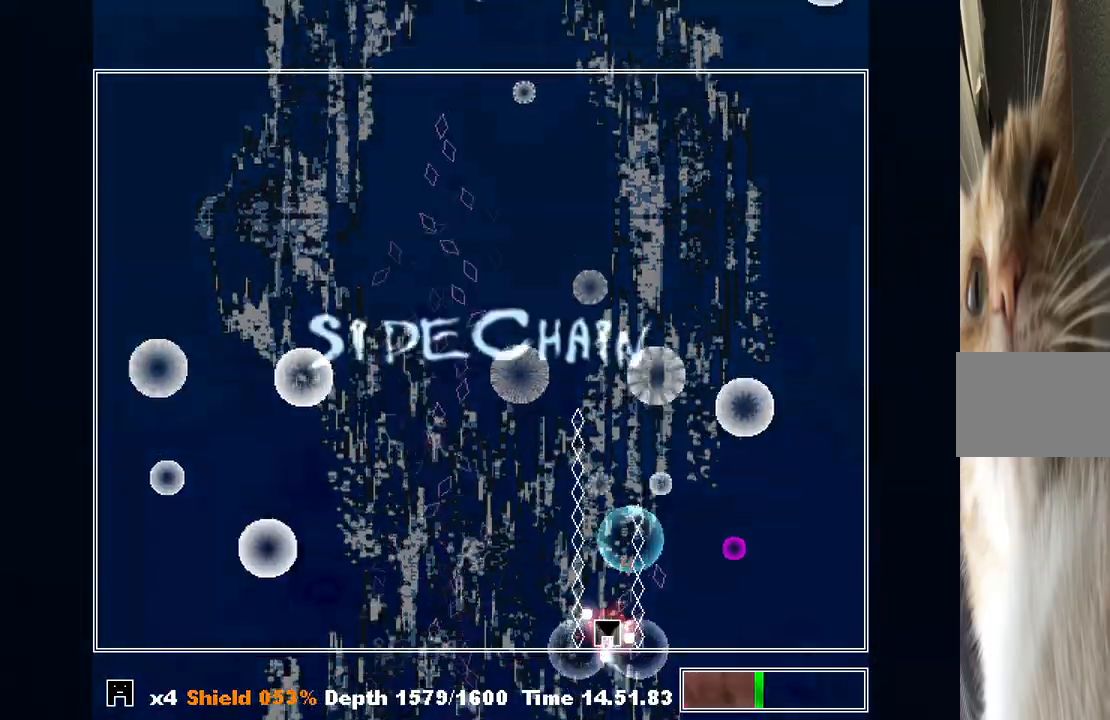
{"keys": ["right", "shift", "z"], "events": [[33, "right", "down"], [33, "z", "up"], [133, "z", "down"], [167, "z", "up"], [233, "z", "down"], [333, "z", "up"], [367, "z", "down"], [400, "z", "up"], [467, "z", "down"]]}
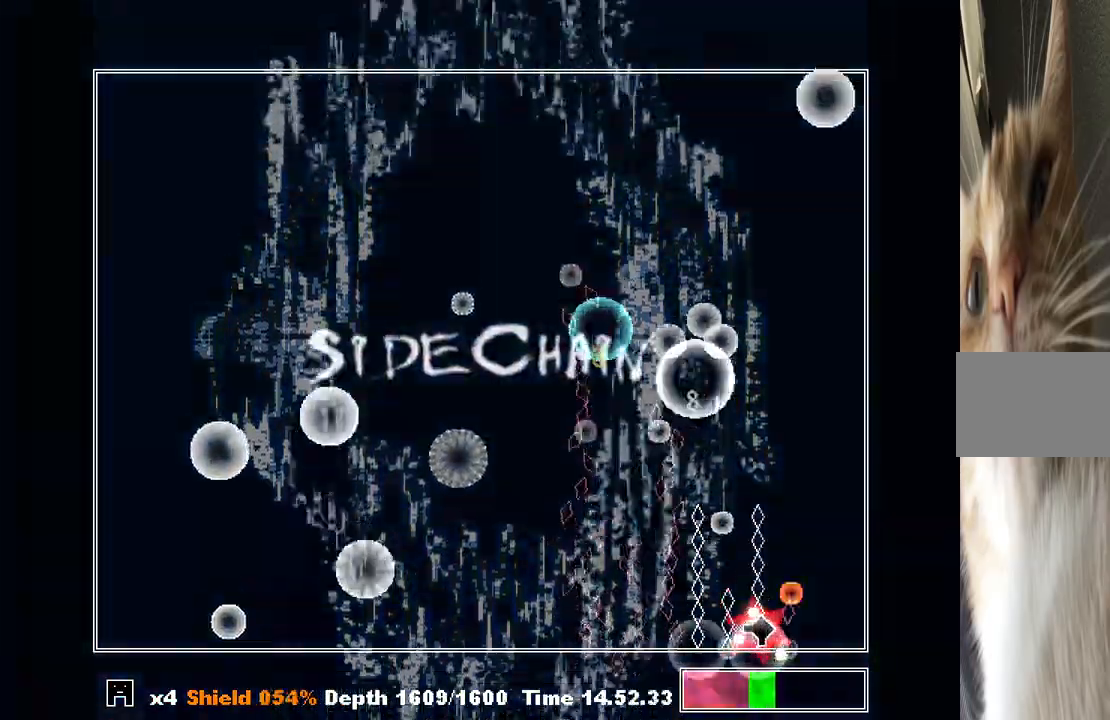
{"keys": ["left", "shift"], "events": [[67, "left", "down"], [67, "right", "up"], [67, "z", "up"], [100, "z", "down"], [200, "z", "up"], [233, "z", "down"], [333, "z", "up"], [367, "z", "down"], [433, "z", "up"]]}
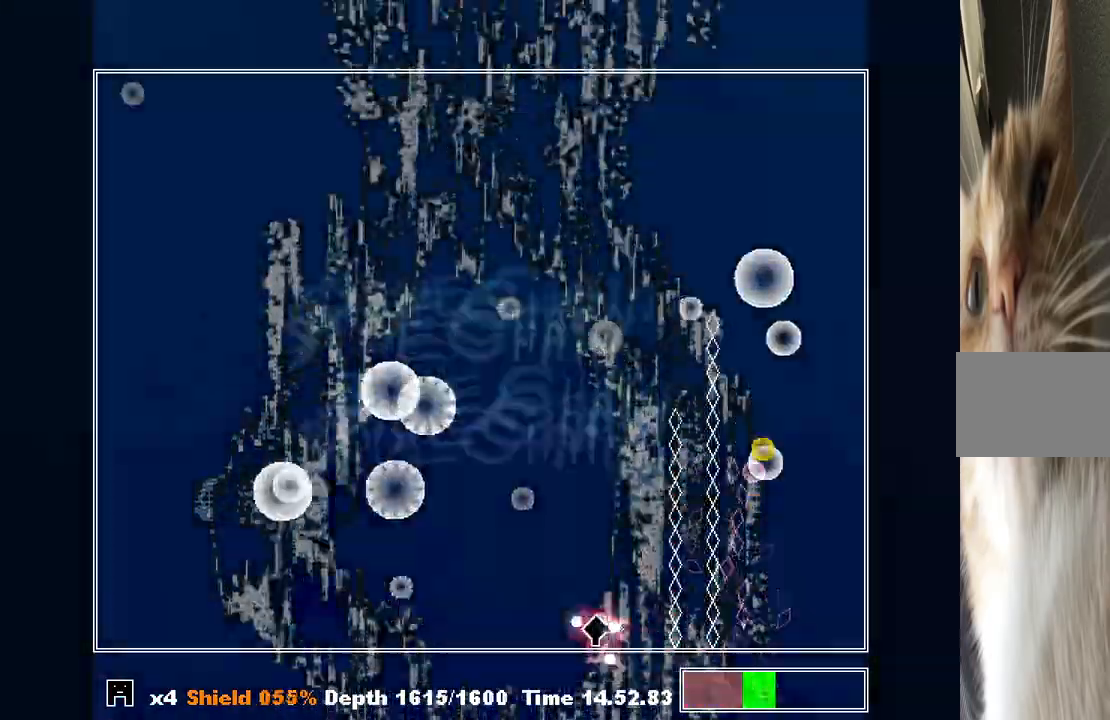
{"keys": ["left", "shift", "z"], "events": [[267, "left", "up"], [333, "z", "down"], [433, "z", "up"], [500, "left", "down"], [500, "z", "down"]]}
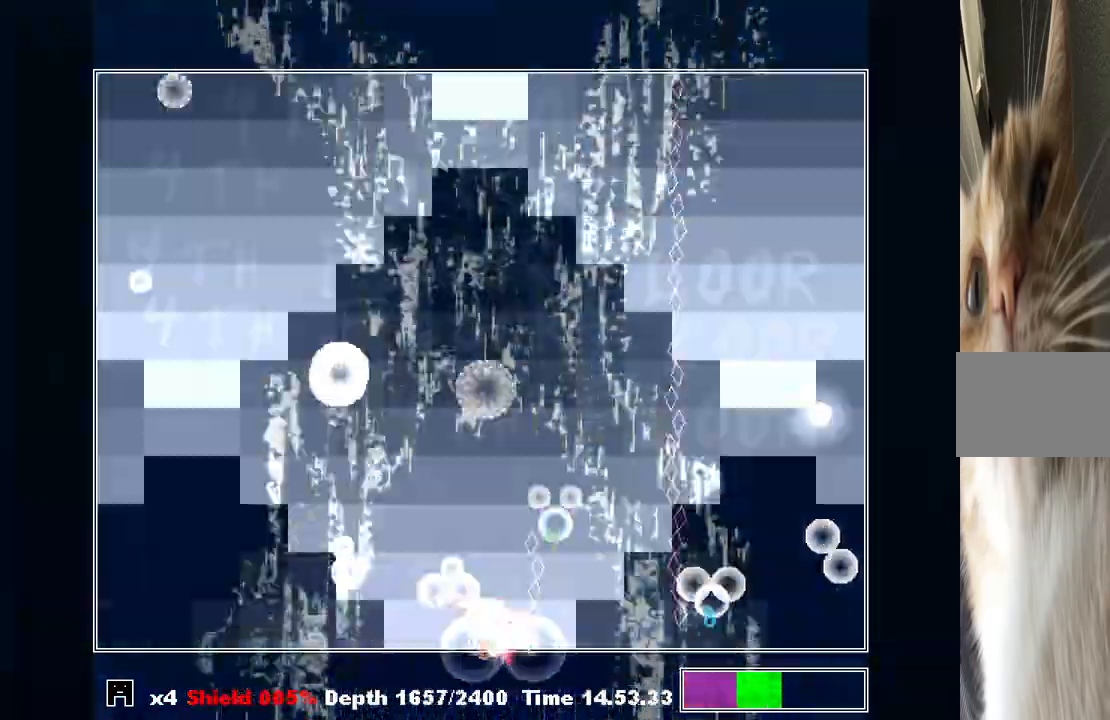
{"keys": ["left", "shift", "z"], "events": [[33, "z", "up"], [133, "left", "up"], [133, "z", "down"], [167, "z", "up"], [233, "z", "down"], [267, "z", "up"], [300, "left", "down"], [367, "z", "down"], [467, "z", "up"], [500, "z", "down"]]}
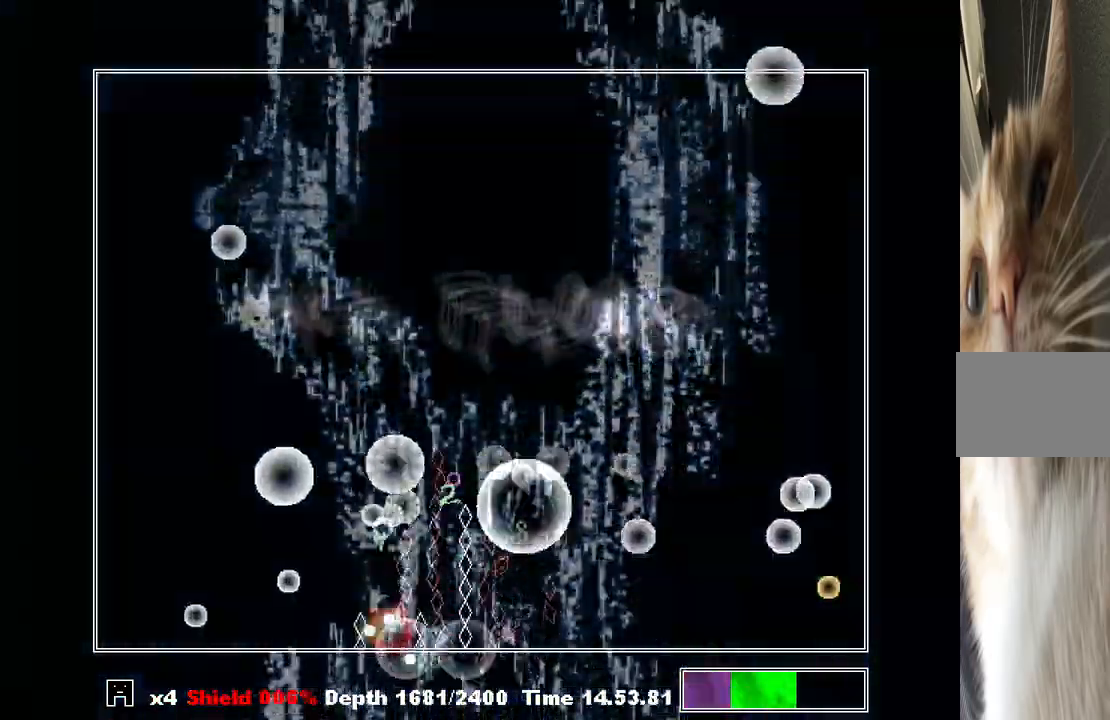
{"keys": ["right", "shift"], "events": [[67, "z", "up"], [100, "z", "down"], [200, "z", "up"], [233, "z", "down"], [333, "z", "up"], [367, "z", "down"], [467, "left", "up"], [467, "right", "down"], [467, "z", "up"]]}
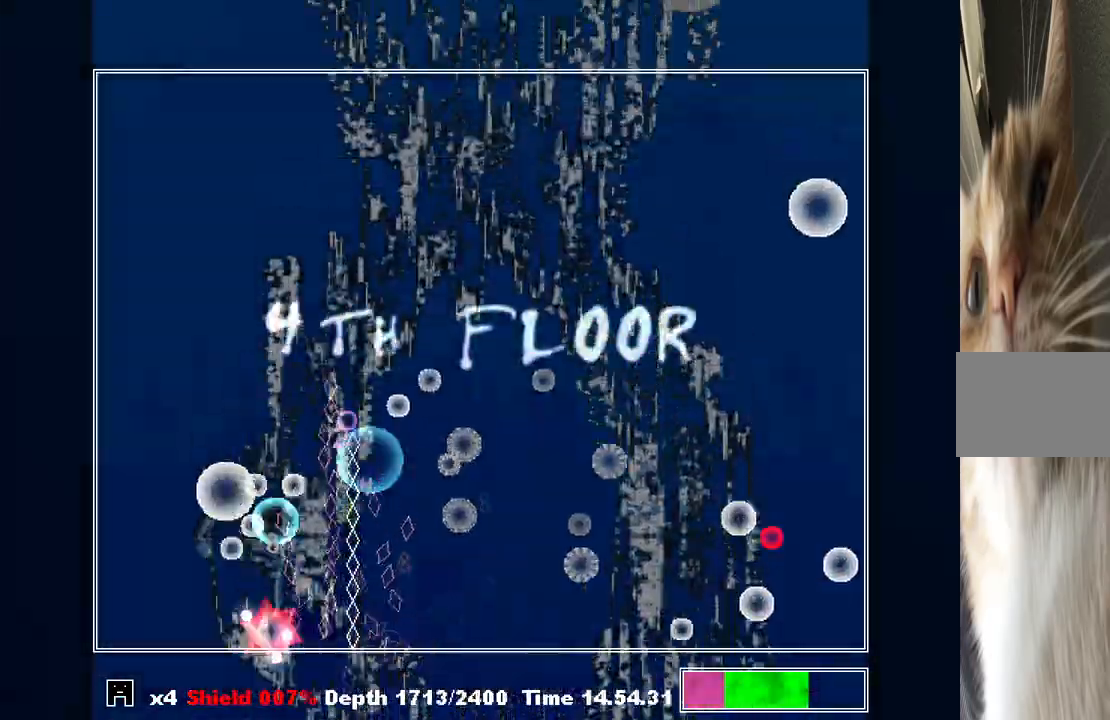
{"keys": ["shift"], "events": [[33, "z", "down"], [100, "z", "up"], [167, "z", "down"], [267, "z", "up"], [300, "z", "down"], [400, "z", "up"], [433, "right", "up"], [433, "z", "down"], [500, "z", "up"]]}
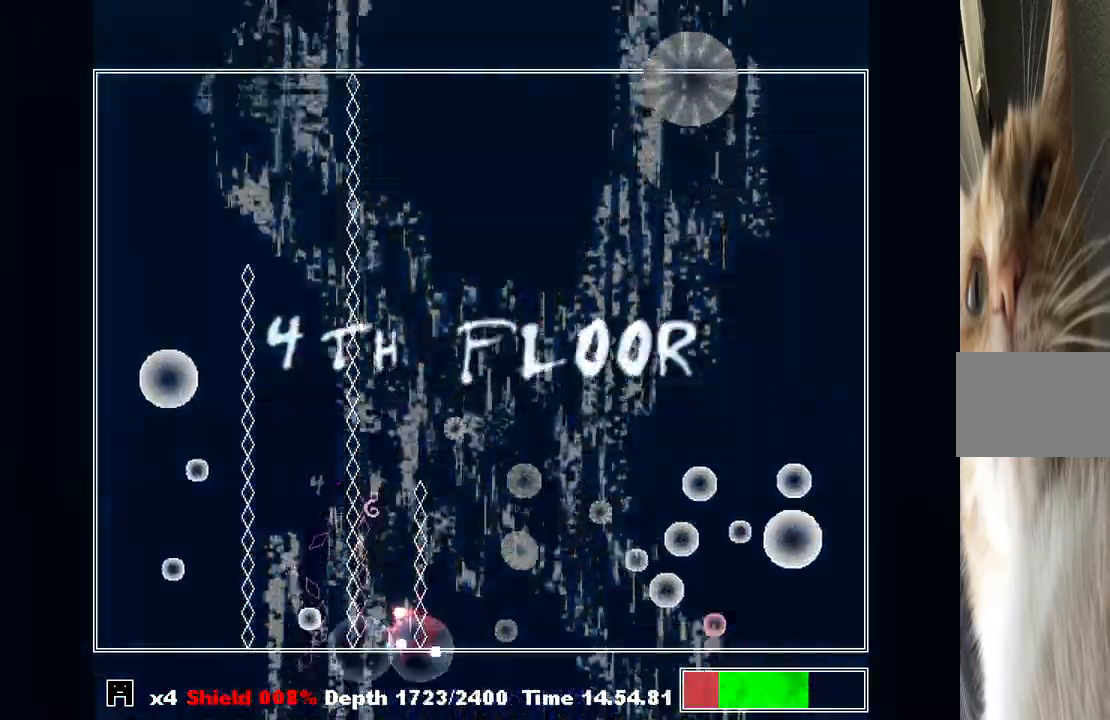
{"keys": ["shift"], "events": [[33, "z", "down"], [67, "right", "down"], [133, "z", "up"], [167, "right", "up"], [233, "z", "down"], [267, "z", "up"], [367, "right", "down"], [400, "z", "down"], [467, "right", "up"], [500, "z", "up"]]}
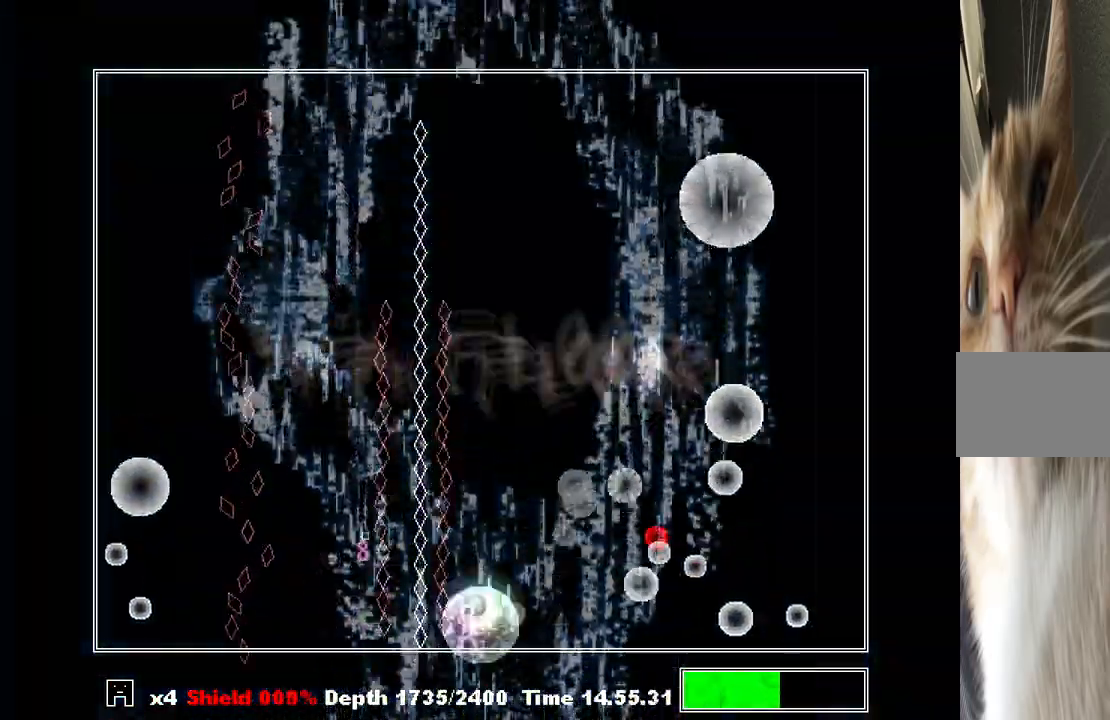
{"keys": ["shift"], "events": [[33, "z", "down"], [133, "z", "up"], [200, "left", "down"], [233, "z", "down"], [267, "left", "up"], [333, "z", "up"]]}
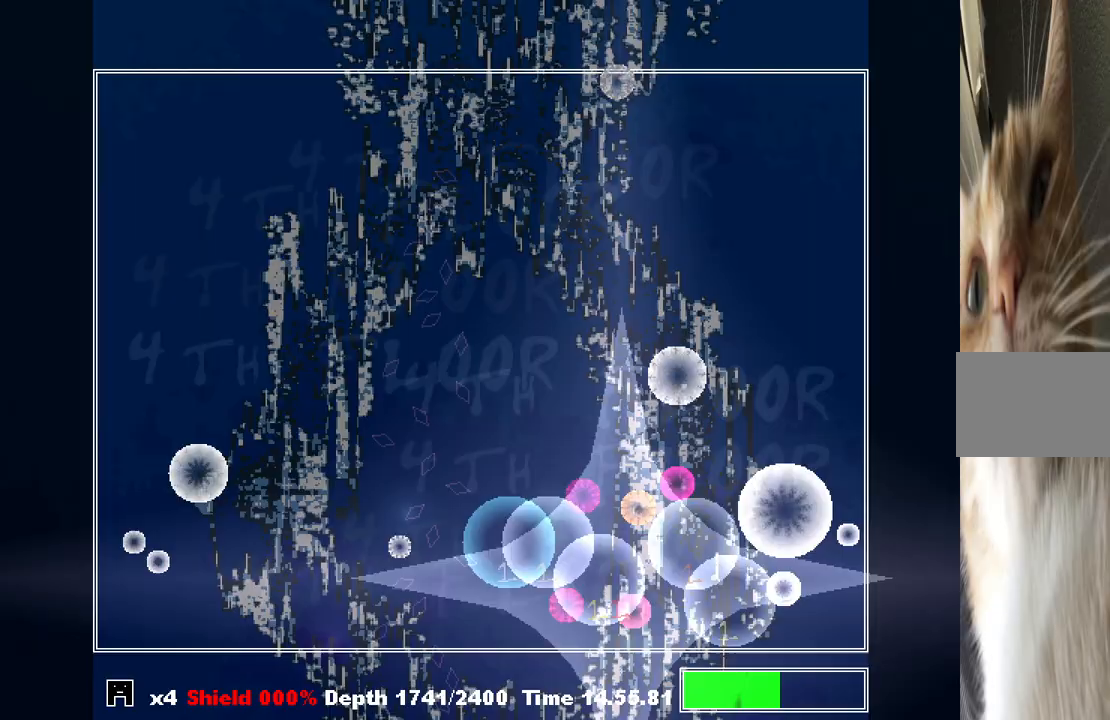
{"keys": ["shift"], "events": []}
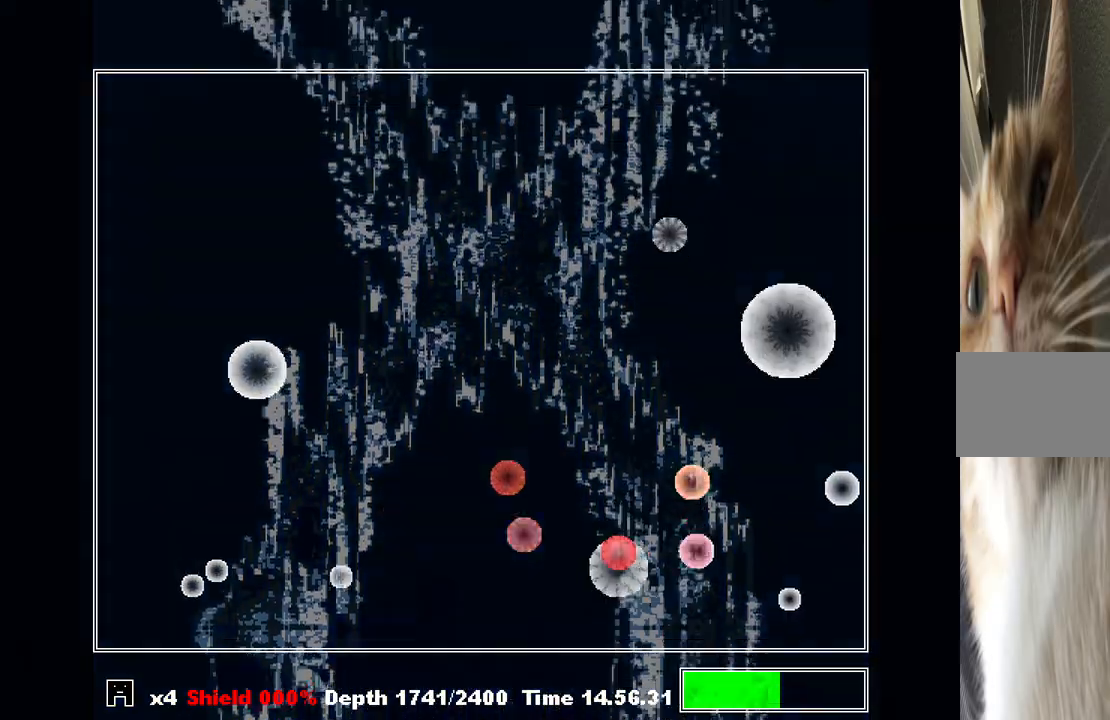
{"keys": ["right", "shift"], "events": [[267, "z", "down"], [300, "z", "up"], [400, "z", "down"], [500, "right", "down"], [500, "z", "up"]]}
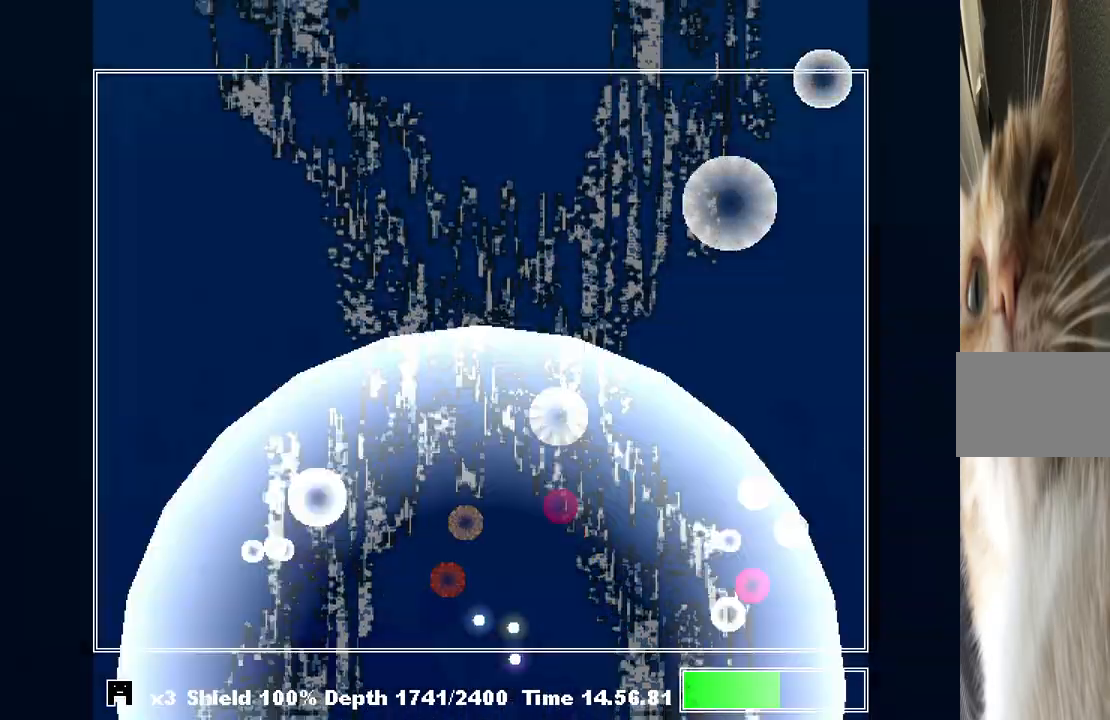
{"keys": ["right", "shift", "z"], "events": [[100, "right", "up"], [100, "z", "down"], [200, "right", "down"], [200, "z", "up"], [267, "z", "down"], [333, "z", "up"], [467, "z", "down"]]}
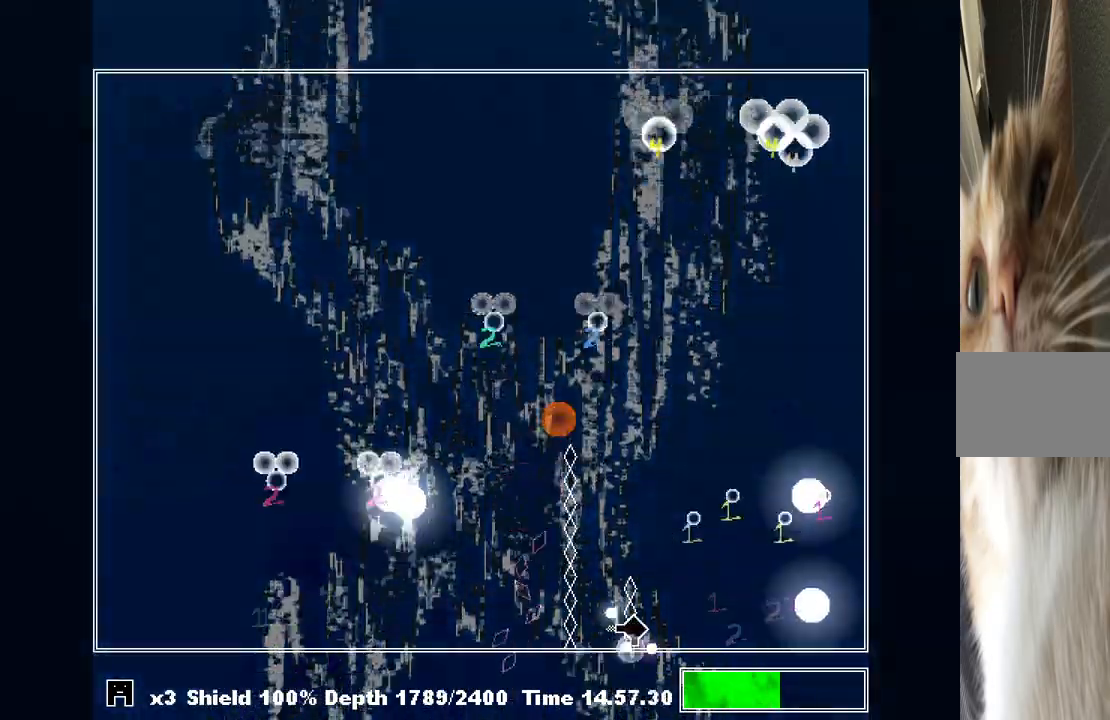
{"keys": ["right", "shift", "z"], "events": [[67, "z", "up"], [167, "z", "down"], [233, "z", "up"], [333, "z", "down"], [433, "z", "up"], [467, "z", "down"]]}
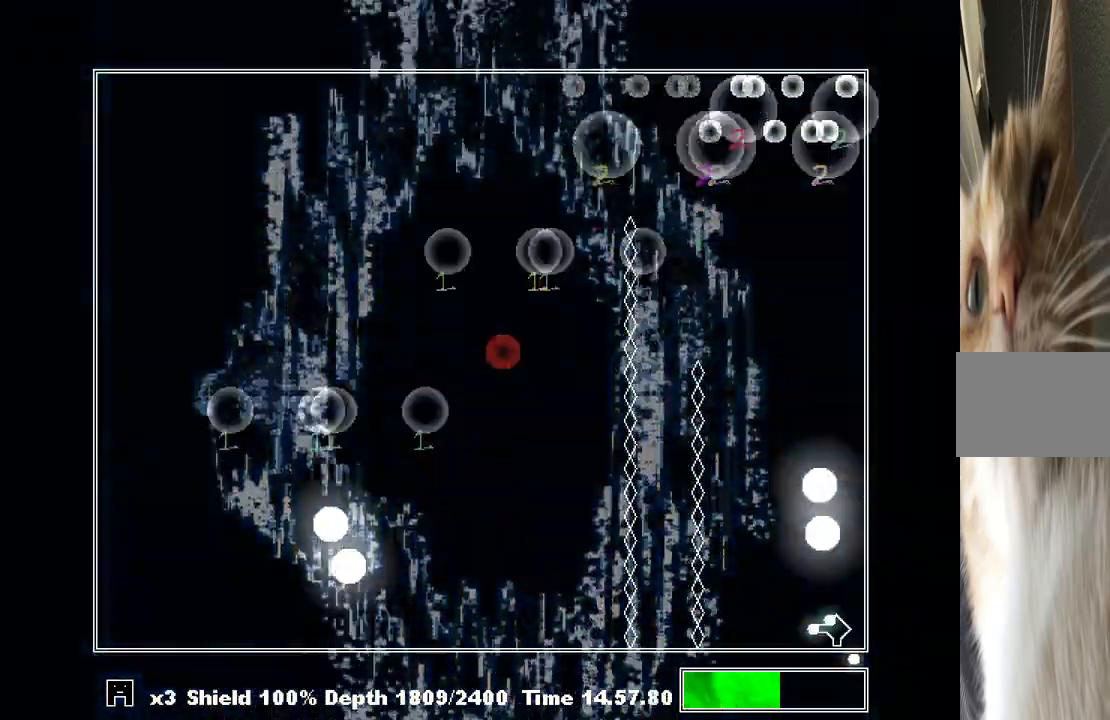
{"keys": ["left", "shift"], "events": [[33, "right", "up"], [67, "left", "down"], [67, "z", "up"], [167, "z", "down"], [267, "z", "up"]]}
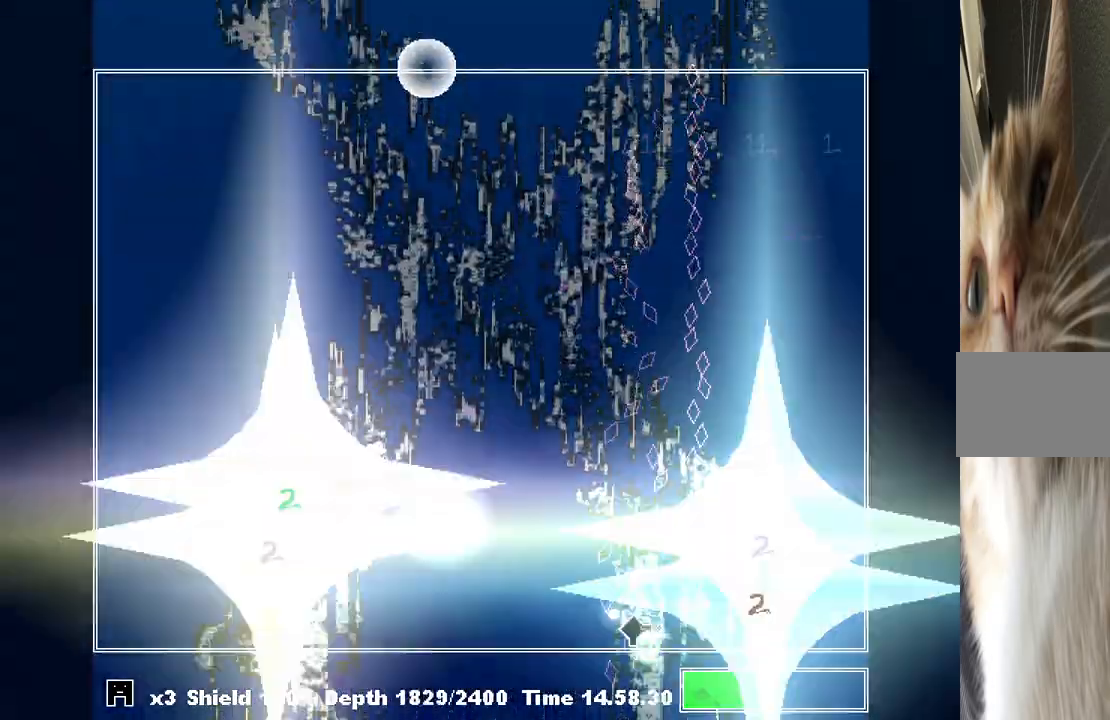
{"keys": ["left", "shift"], "events": [[233, "left", "up"], [367, "left", "down"]]}
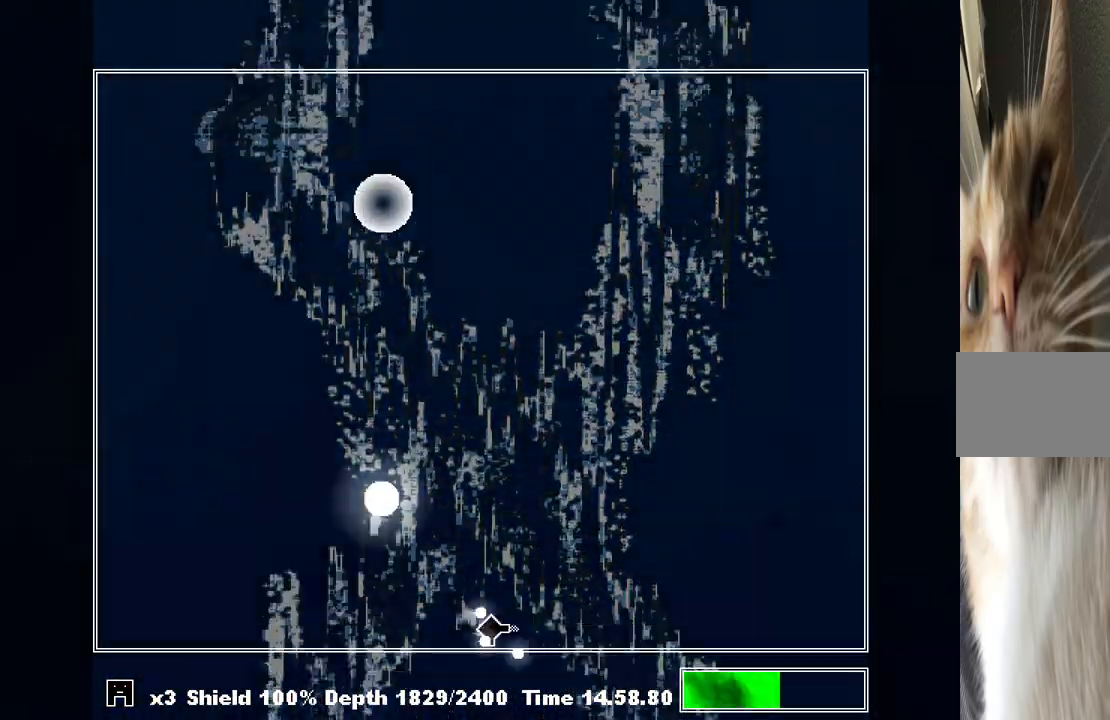
{"keys": ["left", "z"], "events": [[167, "shift", "up"], [333, "z", "down"], [433, "z", "up"], [467, "z", "down"]]}
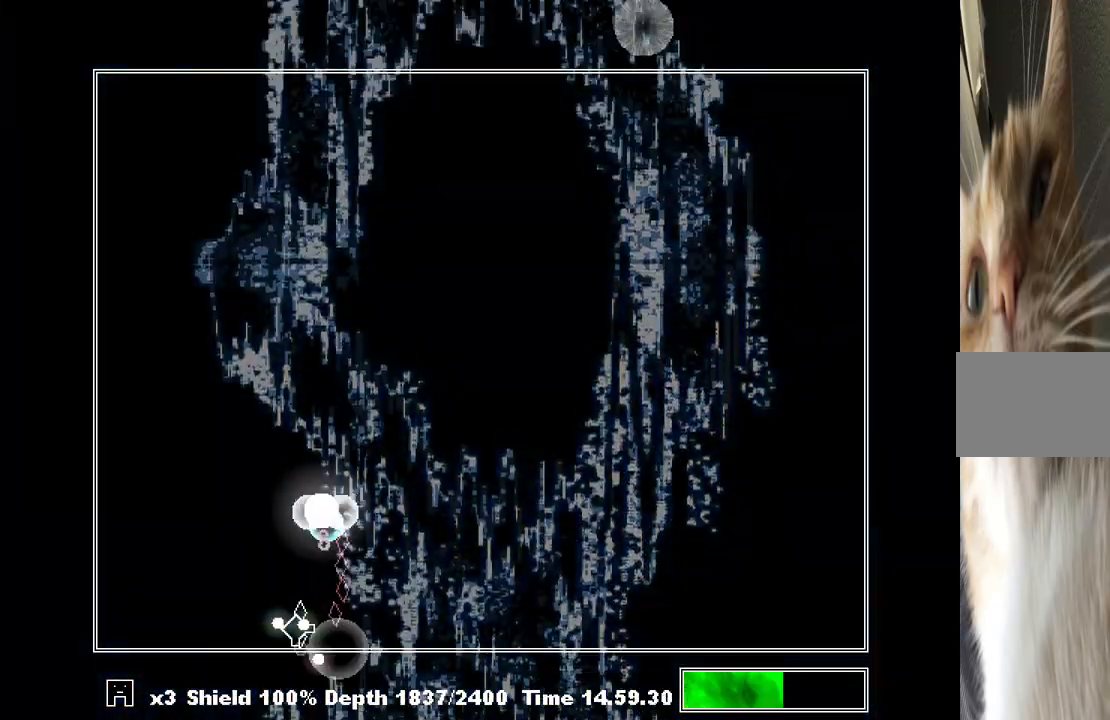
{"keys": ["z"], "events": [[67, "z", "up"], [133, "z", "down"], [167, "z", "up"], [267, "left", "up"], [267, "z", "down"], [300, "z", "up"], [367, "left", "down"], [367, "z", "down"], [433, "z", "up"], [500, "left", "up"], [500, "z", "down"]]}
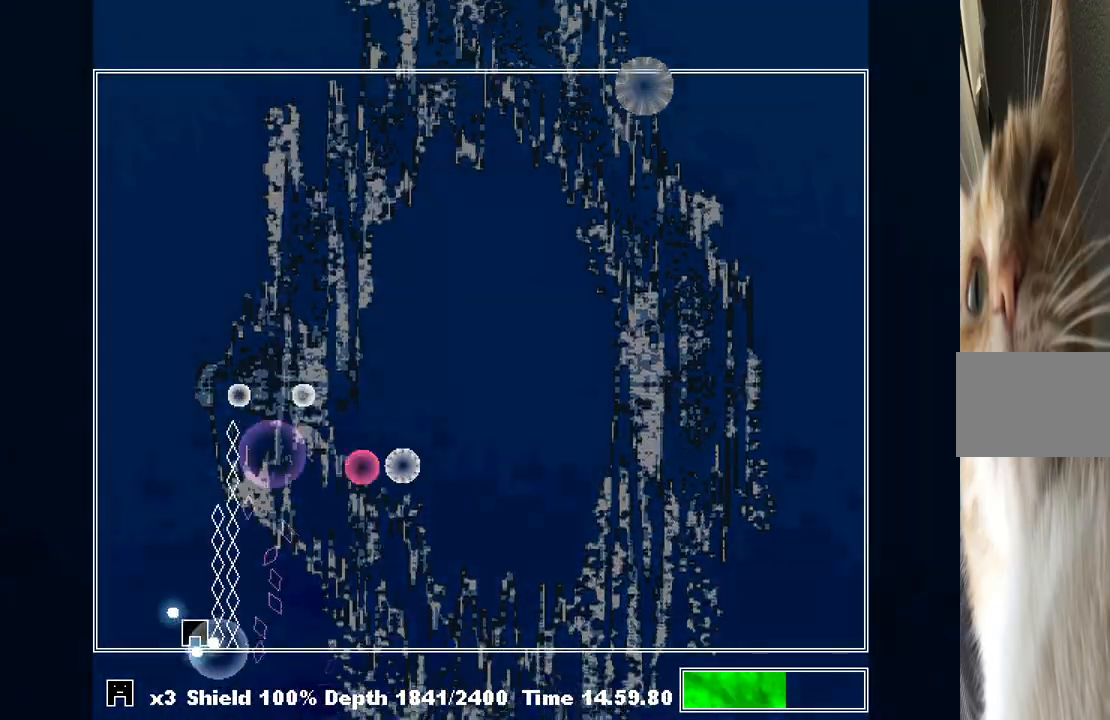
{"keys": [], "events": [[100, "z", "up"], [133, "z", "down"], [167, "z", "up"], [367, "right", "down"], [500, "right", "up"]]}
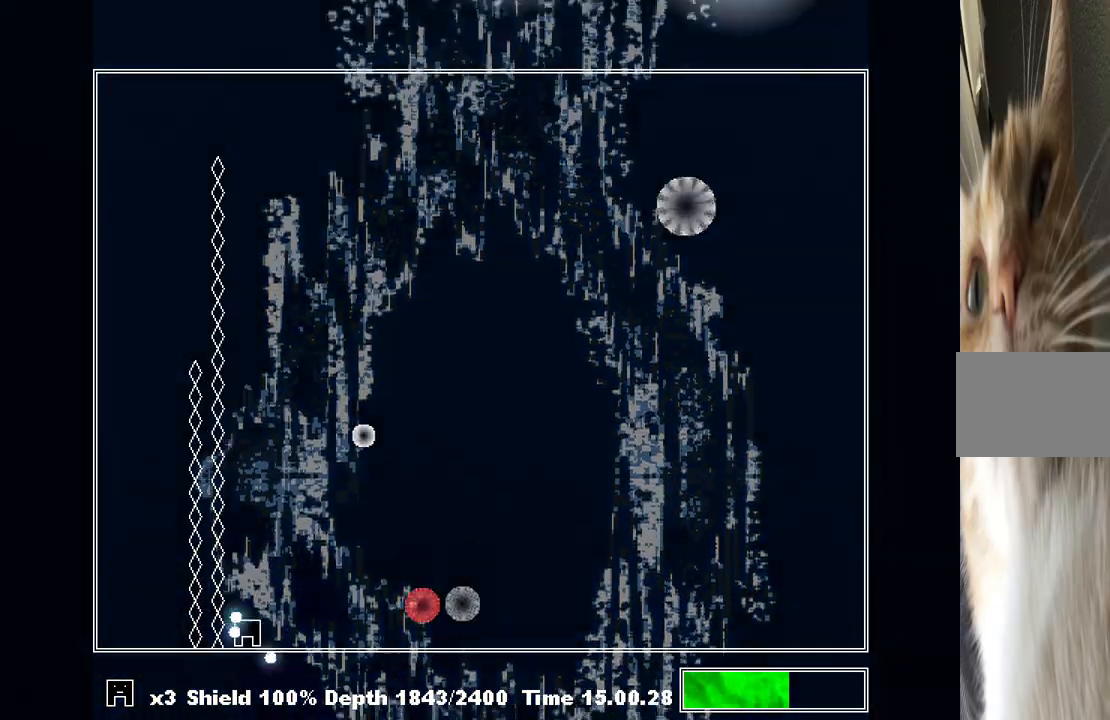
{"keys": [], "events": [[367, "right", "down"], [433, "right", "up"]]}
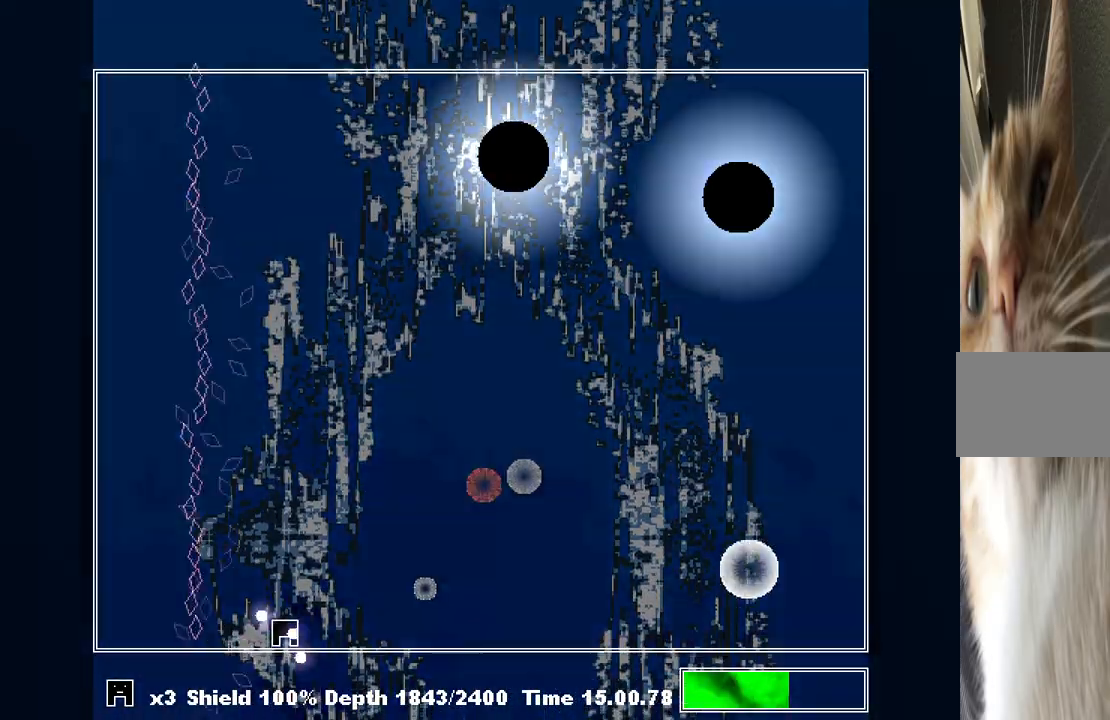
{"keys": [], "events": [[133, "right", "down"], [267, "right", "up"], [400, "right", "down"], [500, "right", "up"]]}
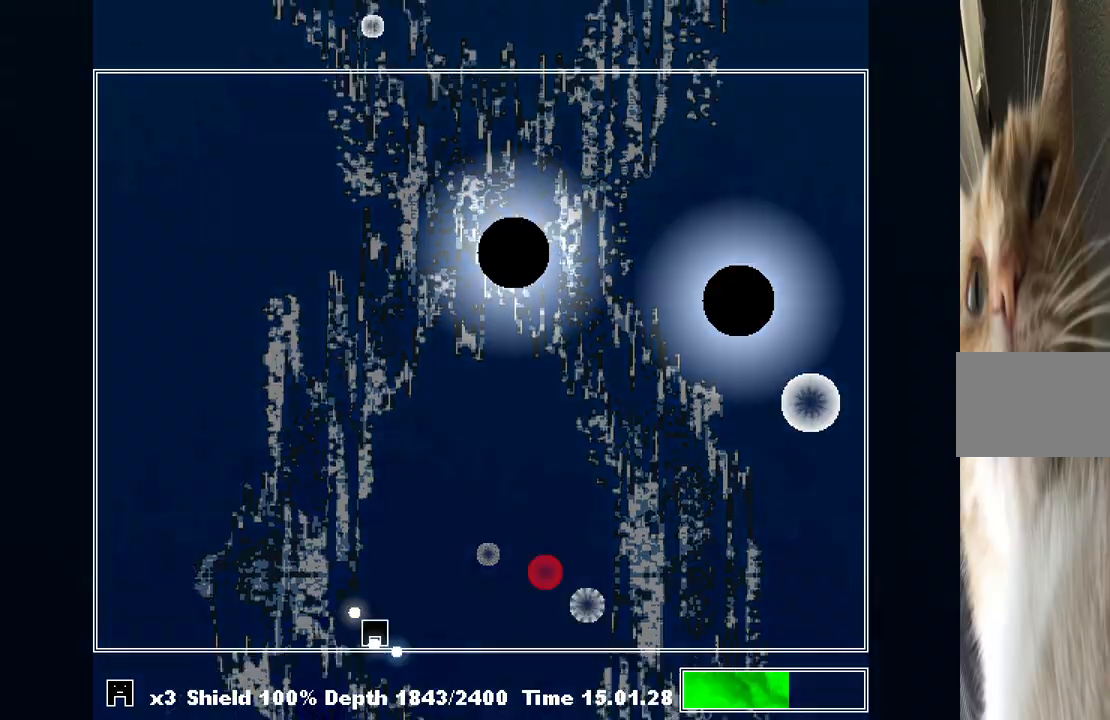
{"keys": ["right"], "events": [[133, "right", "down"], [233, "right", "up"], [367, "right", "down"]]}
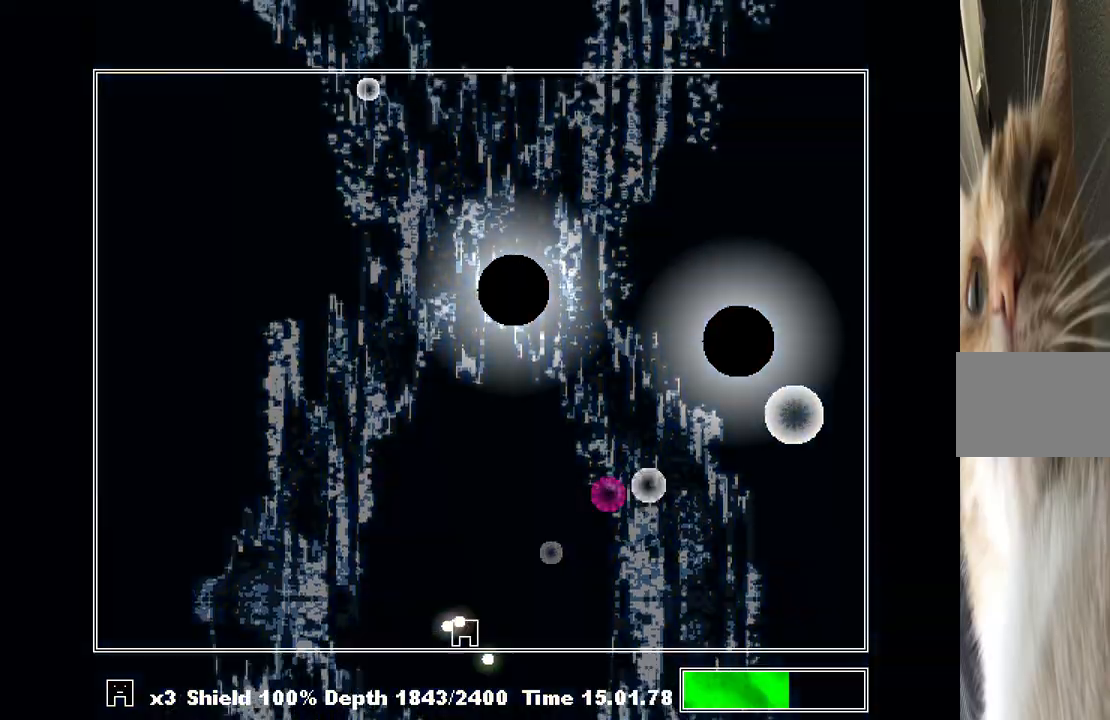
{"keys": ["shift"], "events": [[200, "shift", "down"], [233, "right", "up"], [233, "z", "down"], [300, "z", "up"], [333, "left", "down"], [367, "z", "down"], [433, "z", "up"], [467, "left", "up"]]}
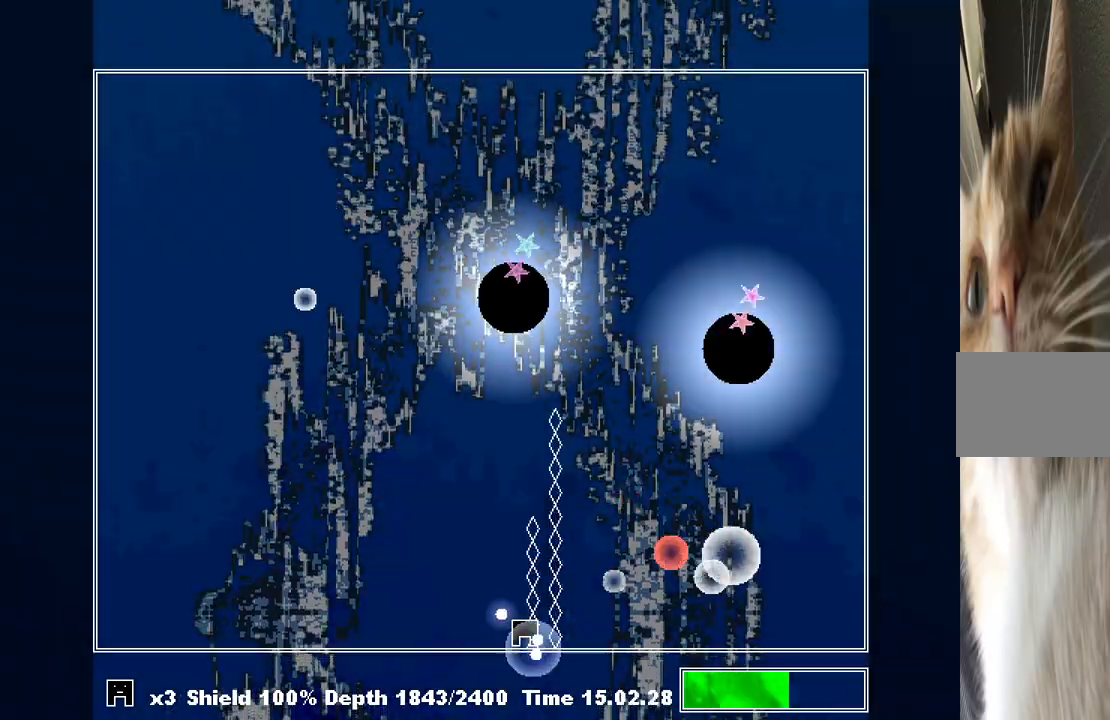
{"keys": ["shift"], "events": [[33, "z", "down"], [100, "z", "up"], [200, "z", "down"], [267, "z", "up"], [300, "left", "down"], [333, "z", "down"], [400, "left", "up"], [400, "z", "up"]]}
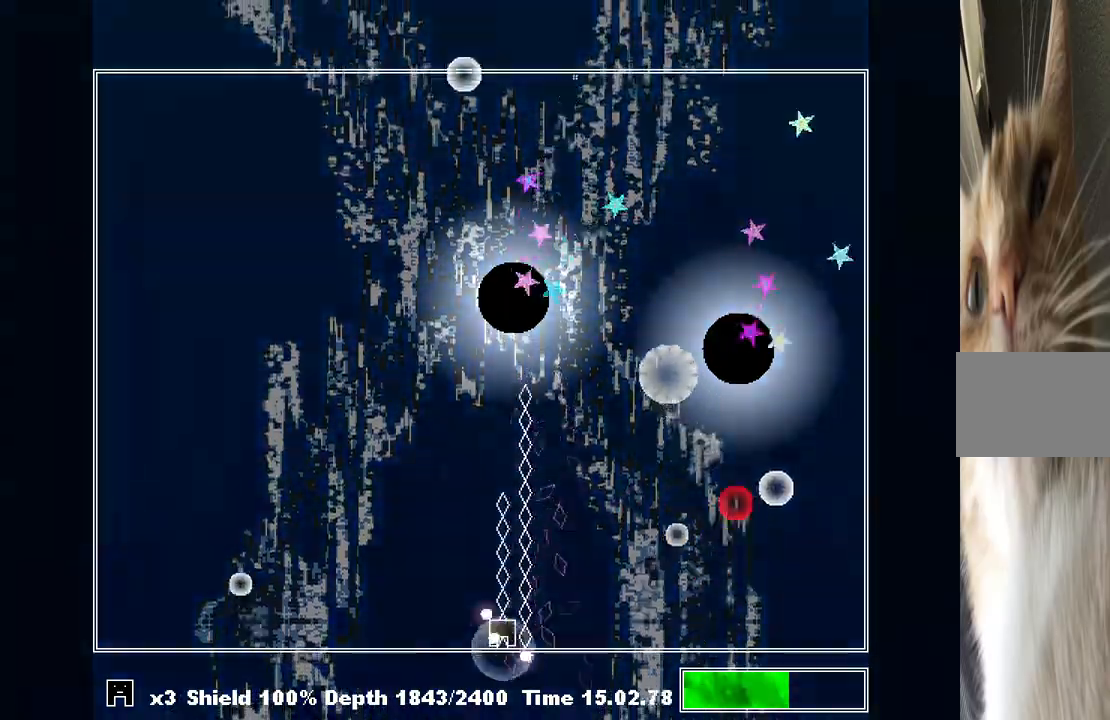
{"keys": ["shift", "z"], "events": [[33, "z", "down"], [133, "z", "up"], [233, "z", "down"], [300, "z", "up"], [367, "z", "down"], [400, "left", "down"], [467, "left", "up"], [467, "z", "up"], [500, "z", "down"]]}
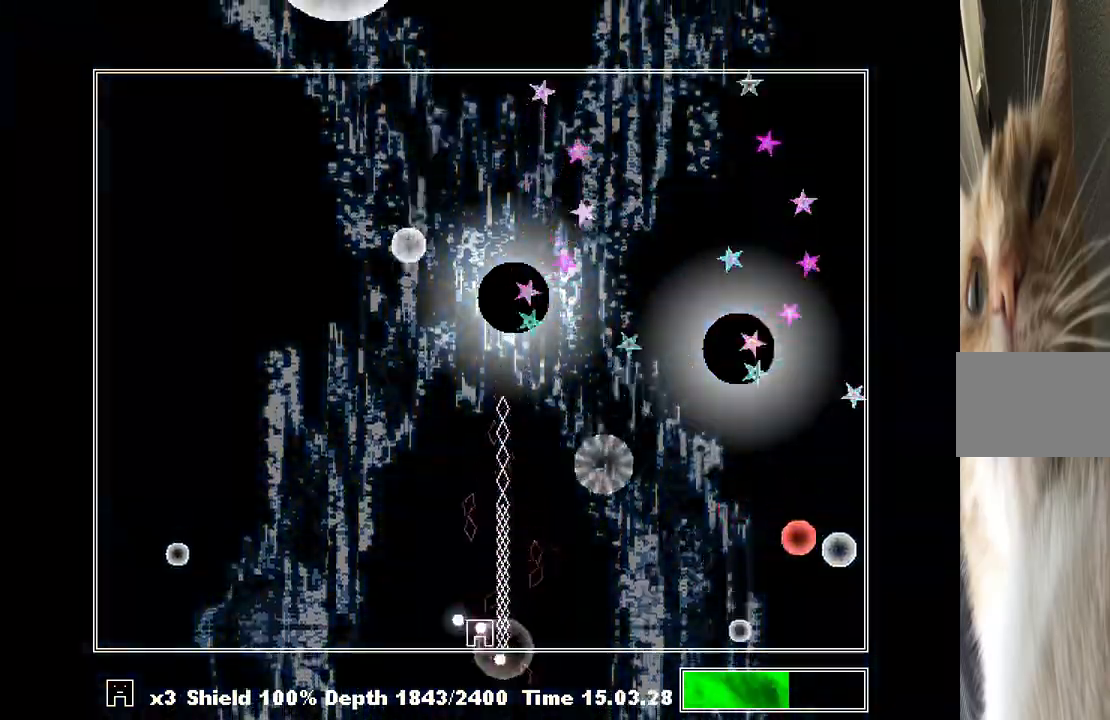
{"keys": ["shift"], "events": [[100, "z", "up"], [200, "z", "down"], [267, "z", "up"], [333, "z", "down"], [433, "z", "up"]]}
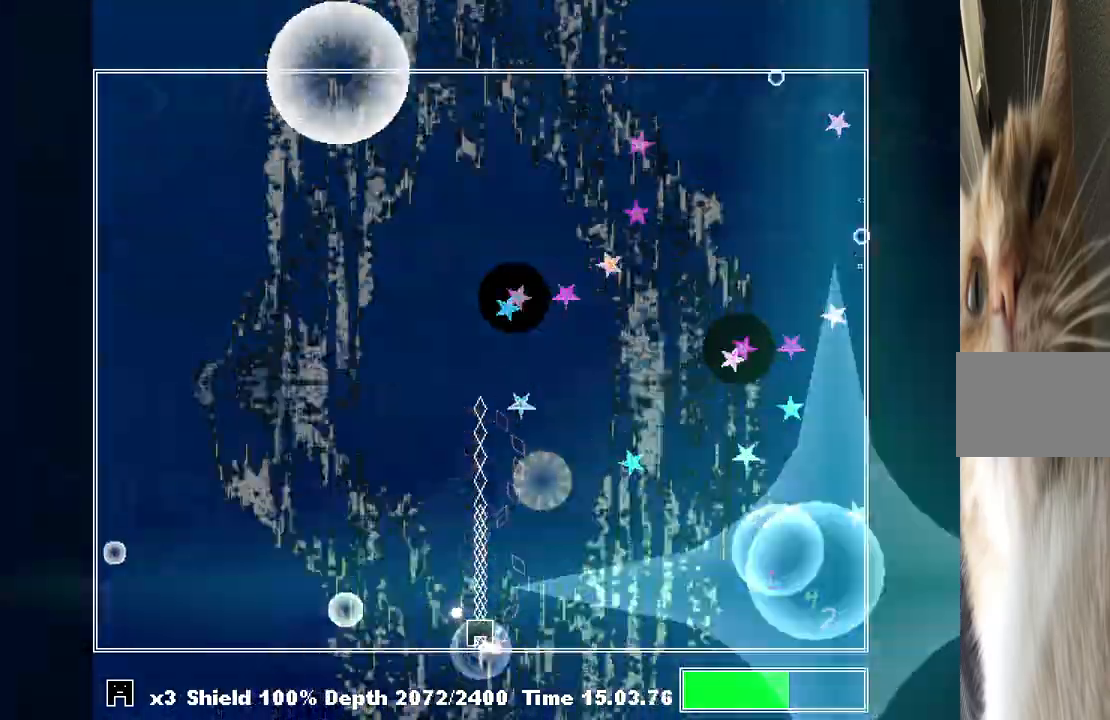
{"keys": ["left", "shift"], "events": [[33, "z", "down"], [100, "z", "up"], [167, "z", "down"], [267, "left", "down"], [267, "z", "up"], [333, "z", "down"], [433, "z", "up"]]}
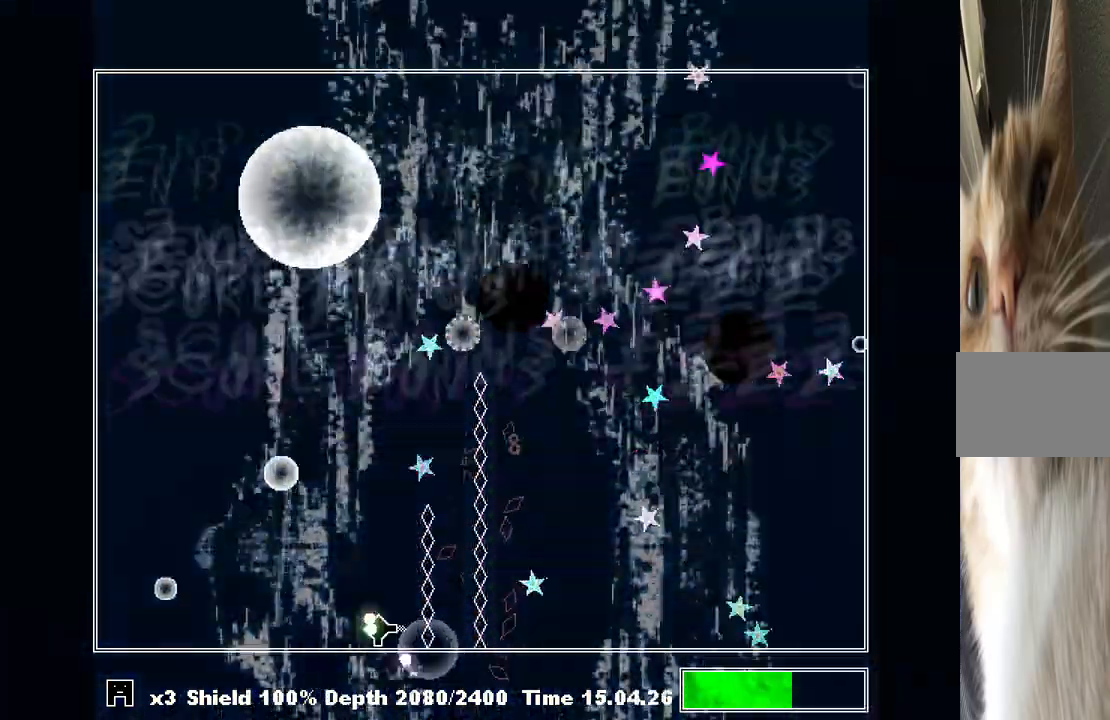
{"keys": ["left", "shift", "z"], "events": [[67, "left", "up"], [233, "left", "down"], [300, "z", "down"], [400, "z", "up"], [467, "left", "up"], [500, "left", "down"], [500, "z", "down"]]}
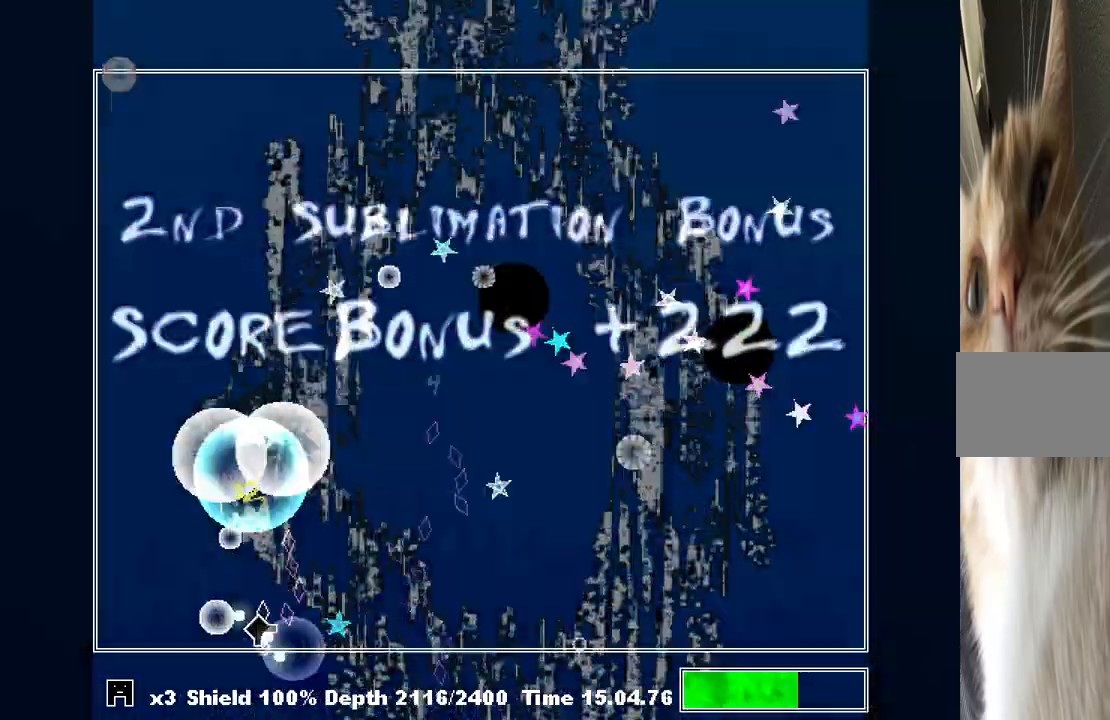
{"keys": ["shift"], "events": [[100, "z", "up"], [133, "z", "down"], [200, "z", "up"], [267, "z", "down"], [367, "z", "up"], [433, "z", "down"], [467, "left", "up"], [500, "z", "up"]]}
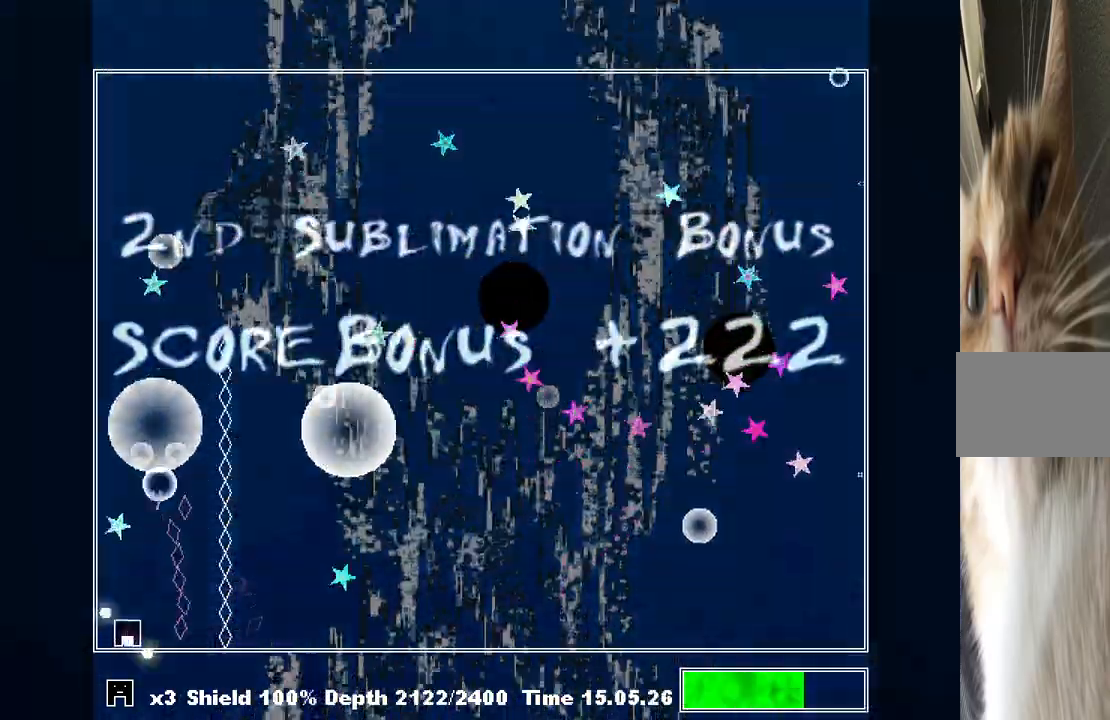
{"keys": ["shift", "z"], "events": [[100, "z", "down"], [200, "z", "up"], [300, "z", "down"], [333, "z", "up"], [433, "left", "down"], [433, "z", "down"], [467, "left", "up"]]}
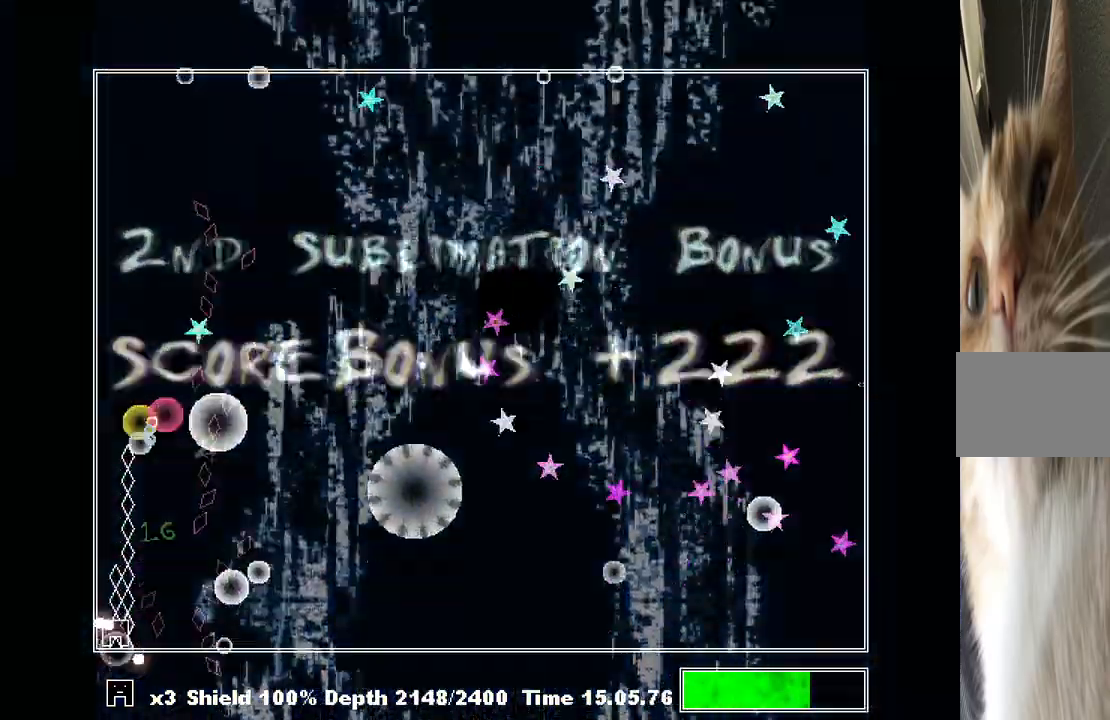
{"keys": ["left", "shift"], "events": [[33, "z", "up"], [133, "z", "down"], [233, "right", "down"], [233, "z", "up"], [300, "right", "up"], [367, "z", "down"], [400, "left", "down"], [467, "z", "up"]]}